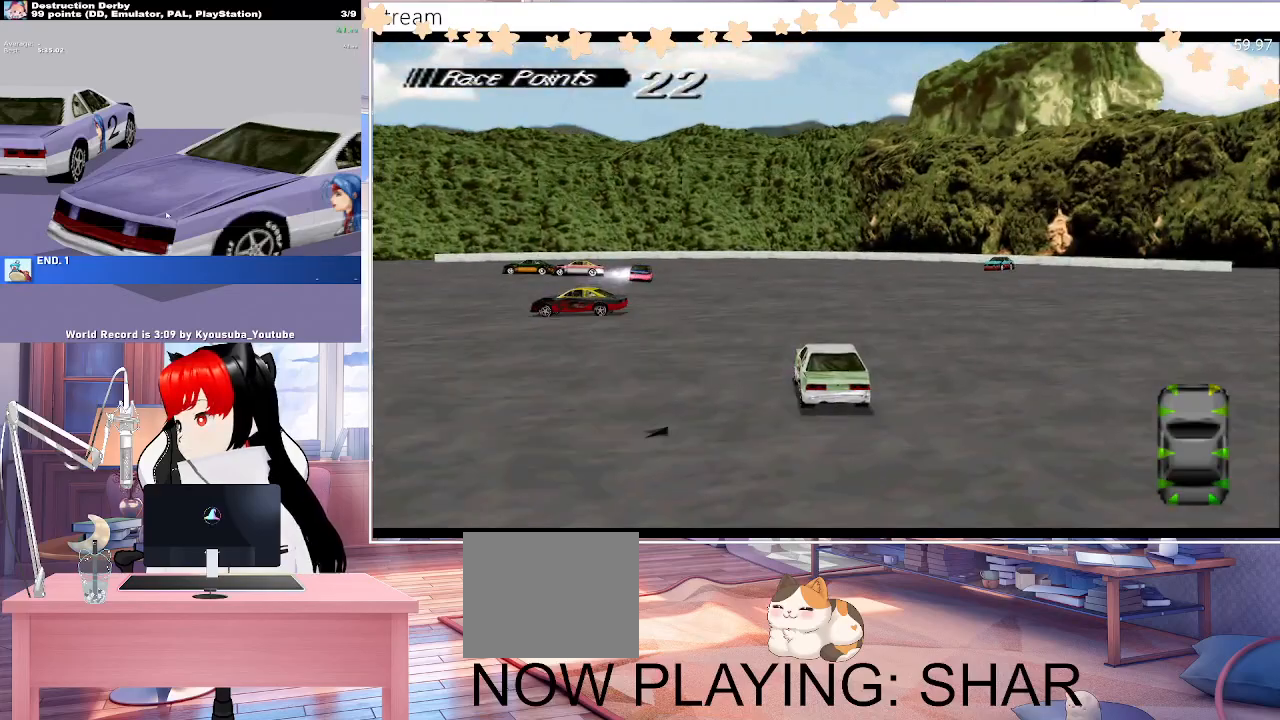
Gameplay with a controller (PlayStation layout); each line is a JSON object with the inputs held at the frame after it (dt_ms = milliseconds from this image to that frame). "events" lists button and stick changes between this image and that frame as [ms after this image, input, new state], when the widget could be followed in between. Not read: DPAD_LEFT left_stick right_stick.
{"dt_ms": 500, "buttons": ["CROSS"], "events": []}
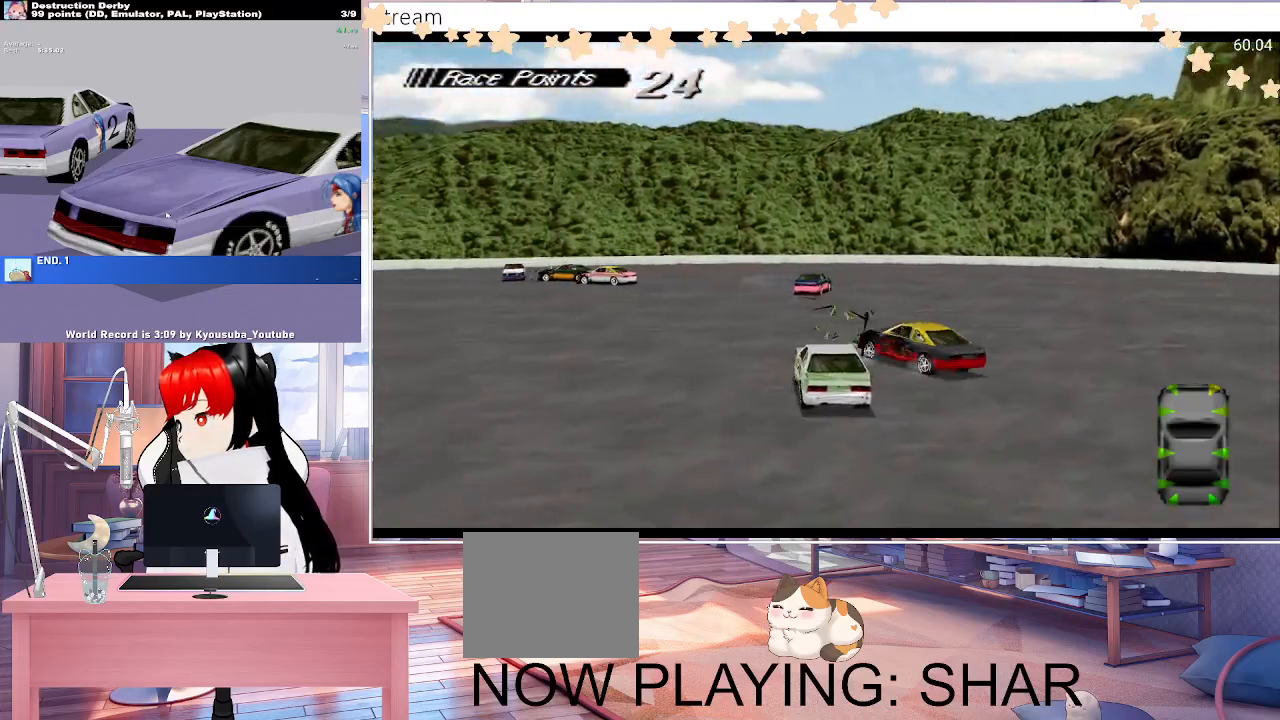
{"dt_ms": 500, "buttons": ["CROSS"], "events": []}
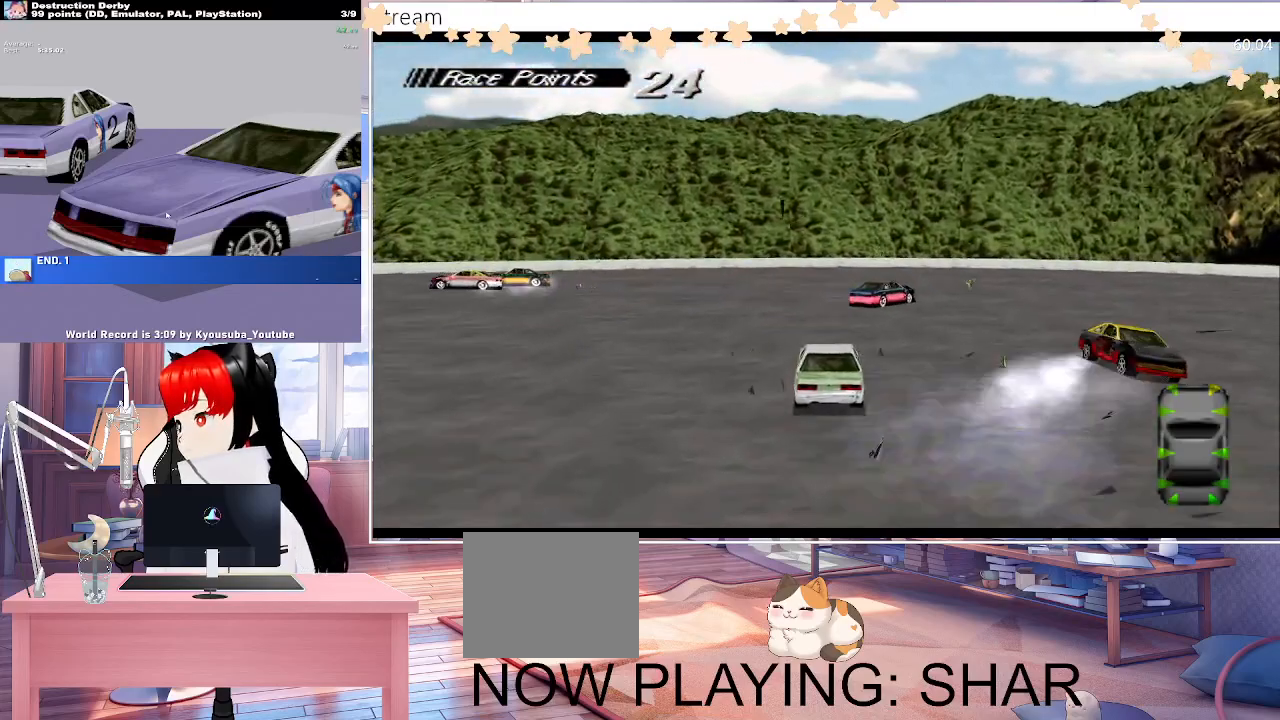
{"dt_ms": 1000, "buttons": ["SQUARE"]}
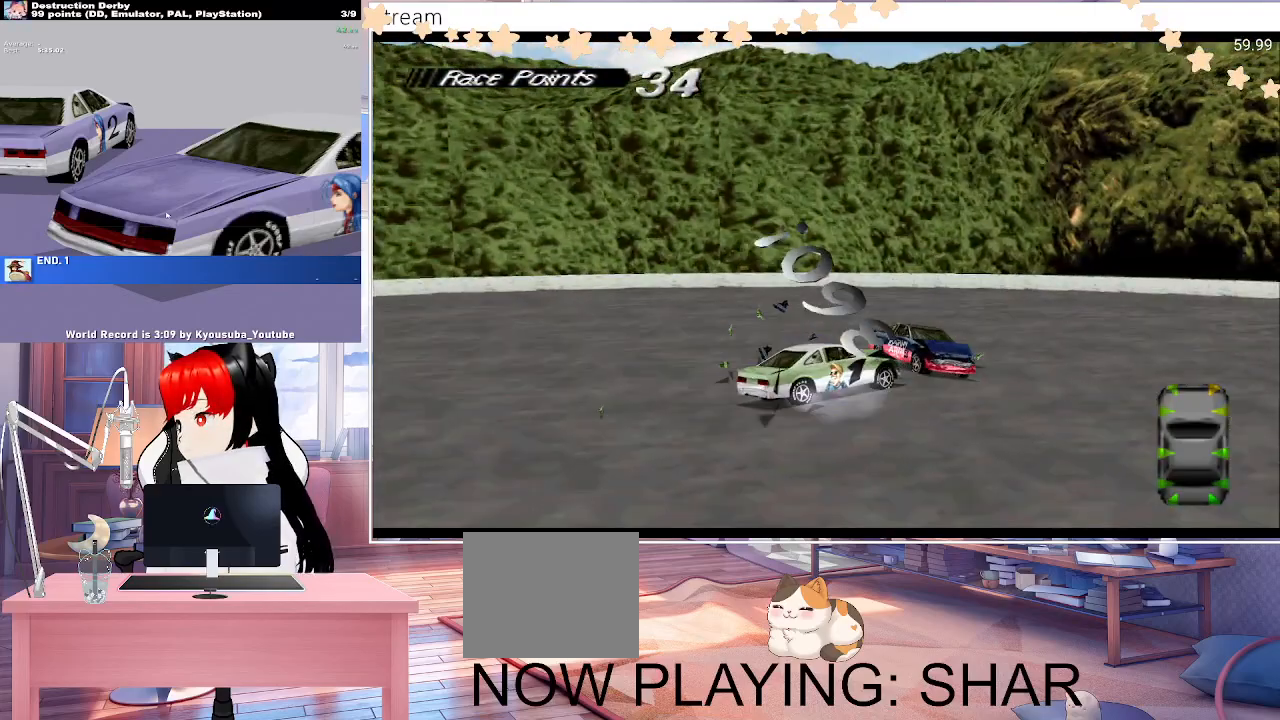
{"dt_ms": 500, "buttons": ["SQUARE"], "events": []}
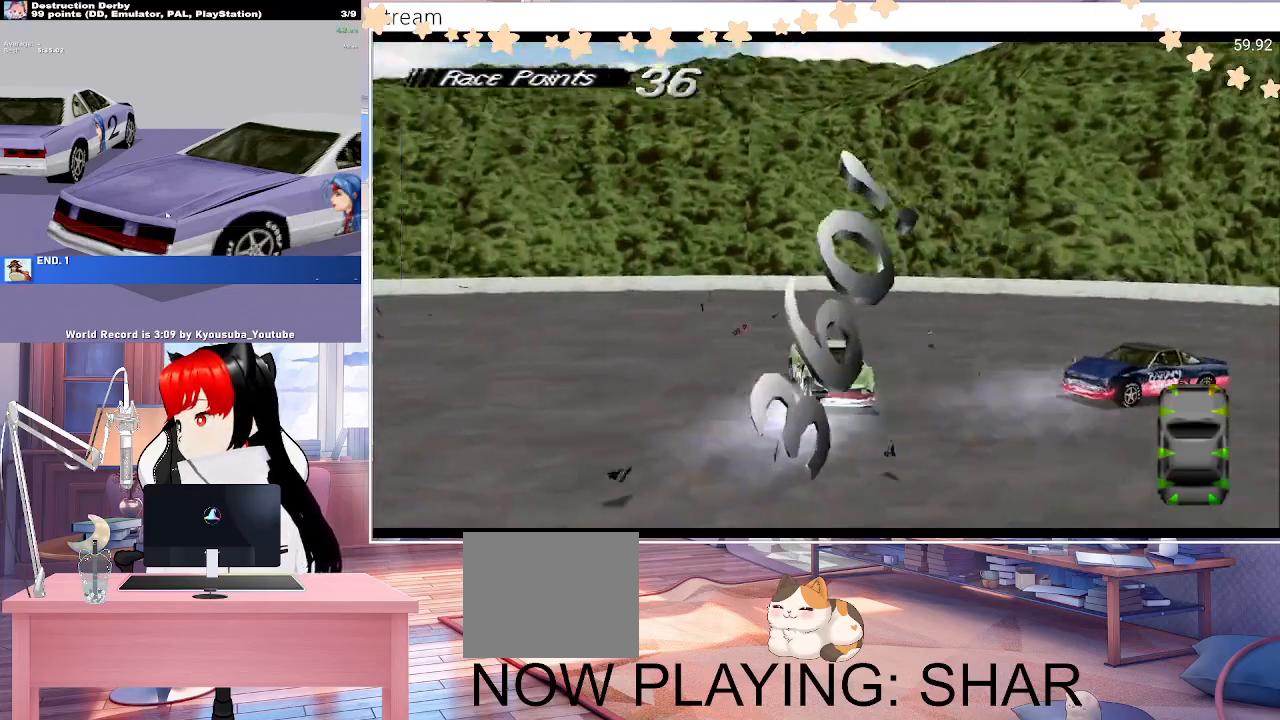
{"dt_ms": 500, "buttons": ["CROSS"], "events": [[400, "CROSS", "down"], [417, "SQUARE", "up"]]}
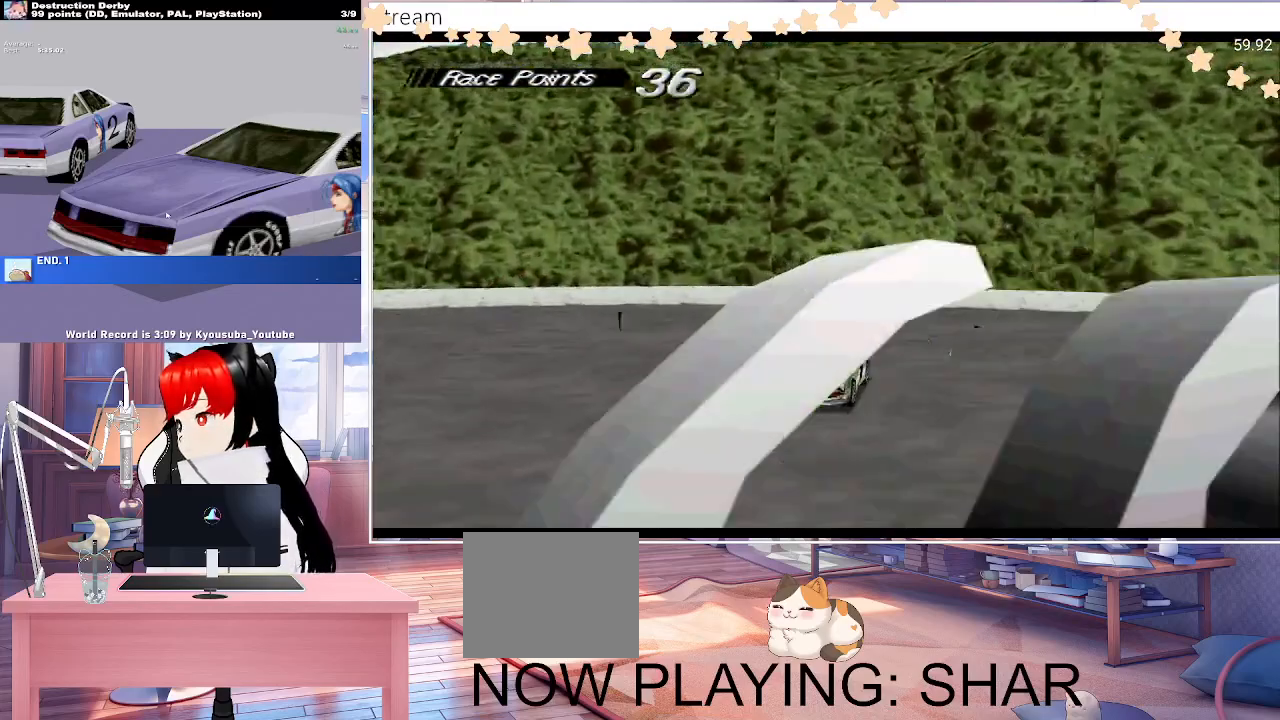
{"dt_ms": 500, "buttons": ["CROSS"], "events": []}
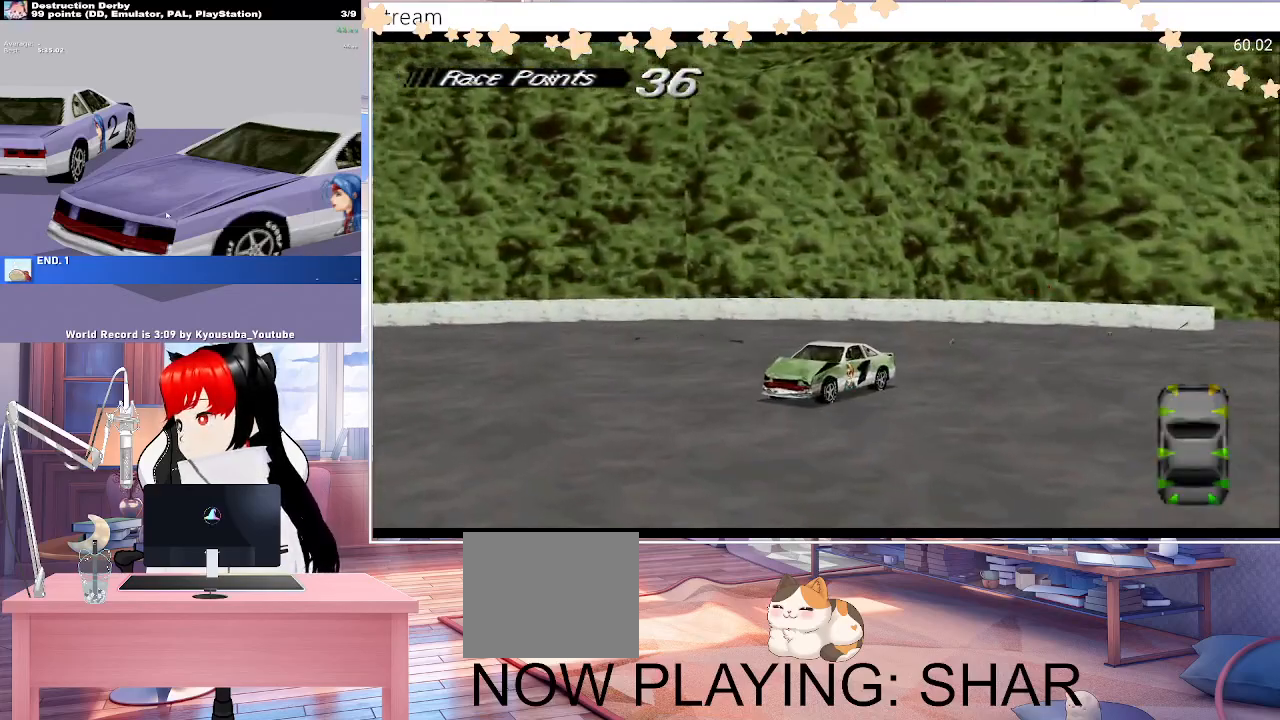
{"dt_ms": 500, "buttons": ["CROSS", "DPAD_RIGHT"], "events": [[283, "DPAD_RIGHT", "down"]]}